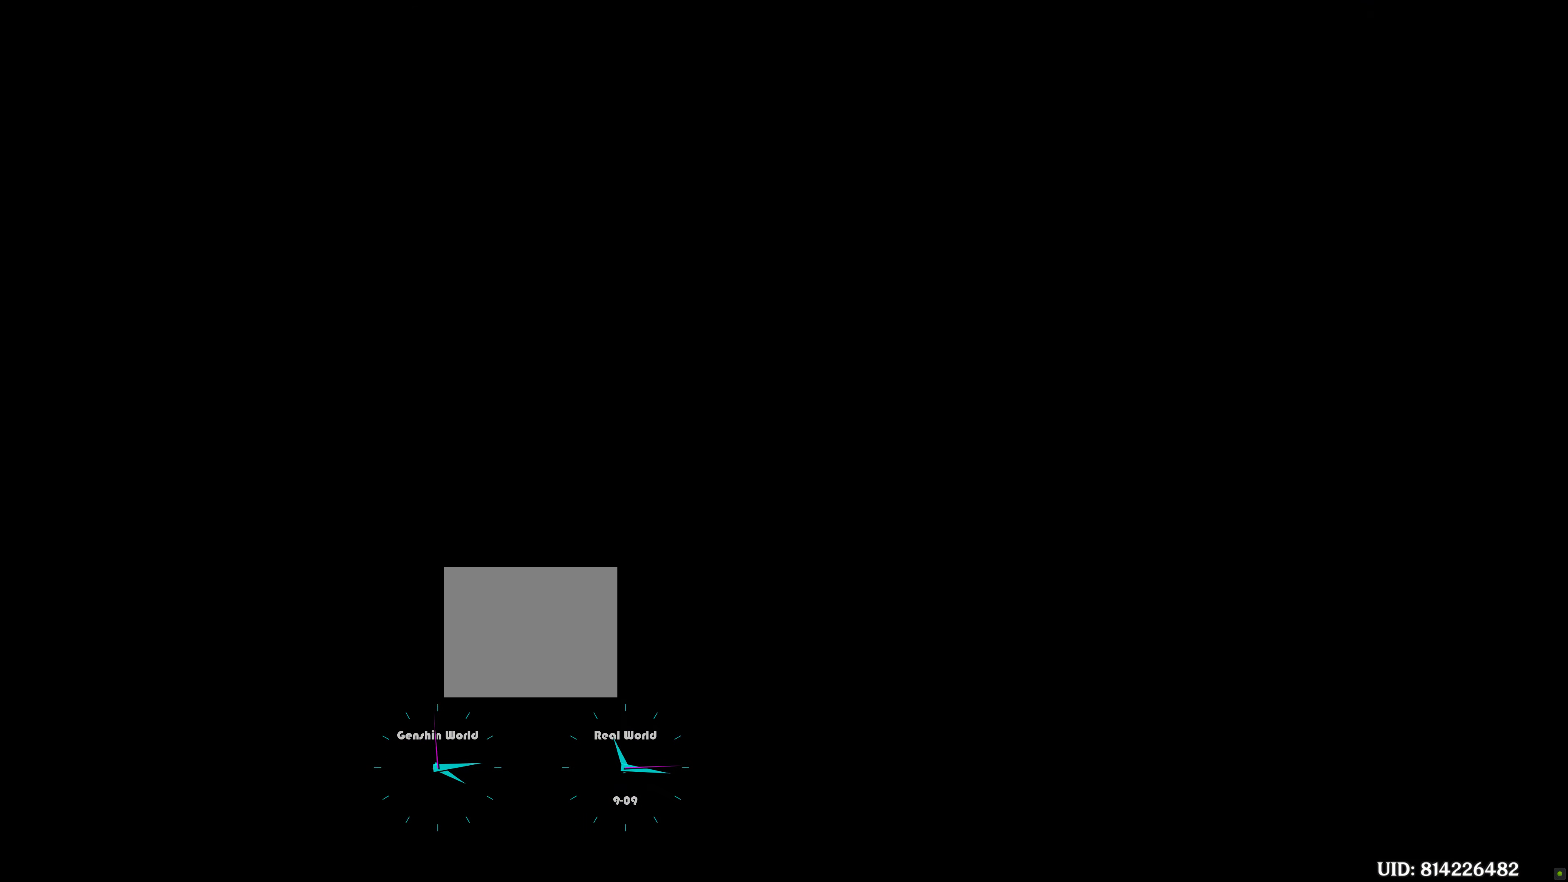
Gameplay with a controller (PlayStation layout); each line is a JSON object with the inputs held at the frame after it. "events" lists button and stick changes between this image and that frame as [ms after this image, input, new state], when the widget could be followed in between.
{"buttons": [], "left_stick": "up", "right_stick": "center", "events": []}
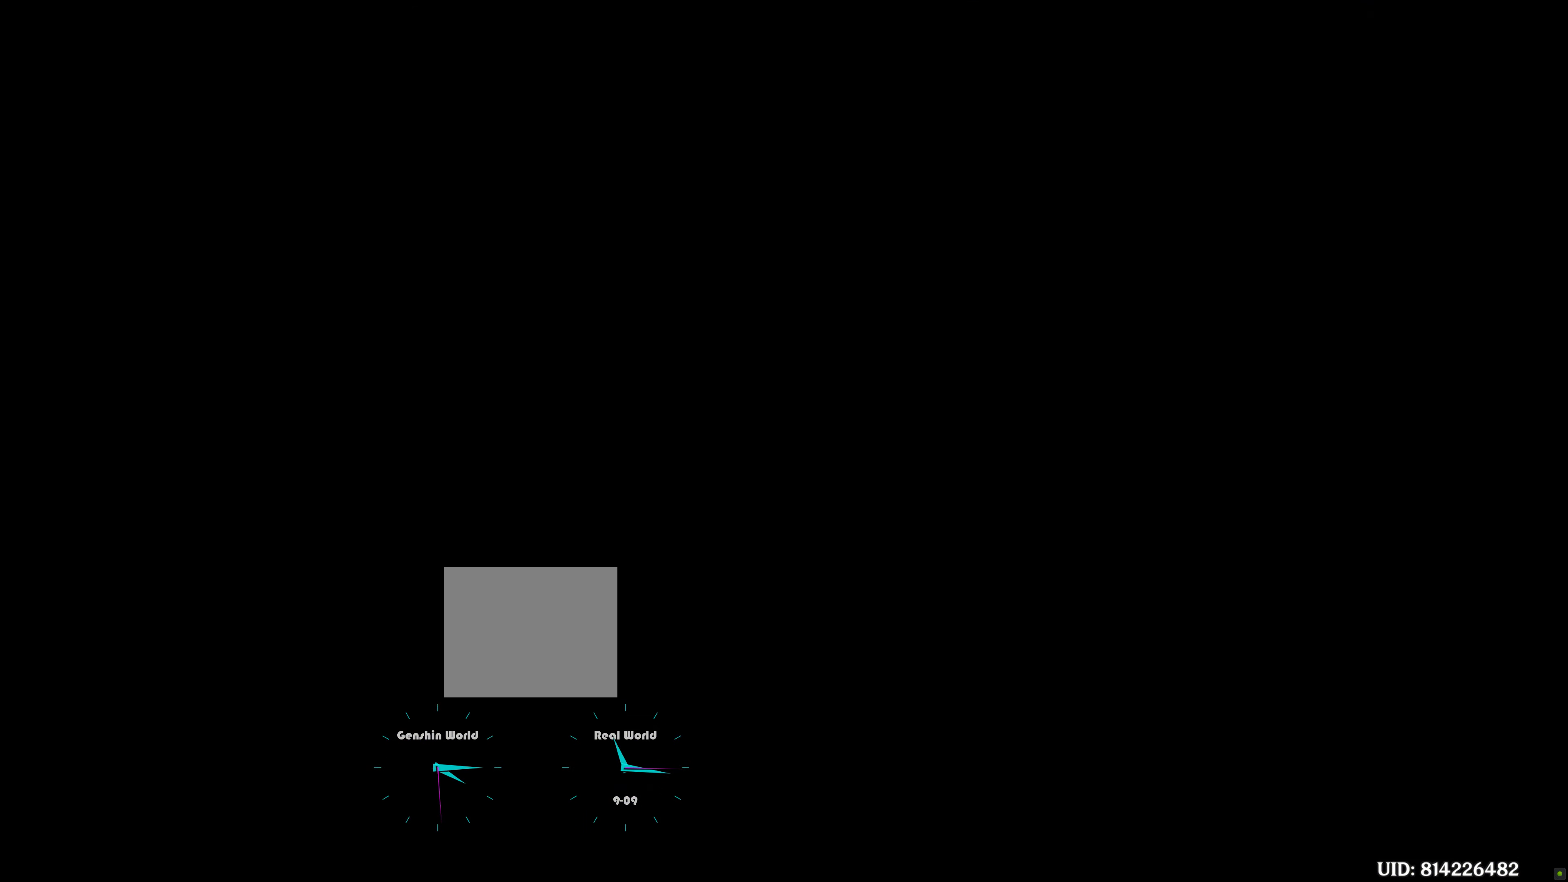
{"buttons": [], "left_stick": "up", "right_stick": "center", "events": []}
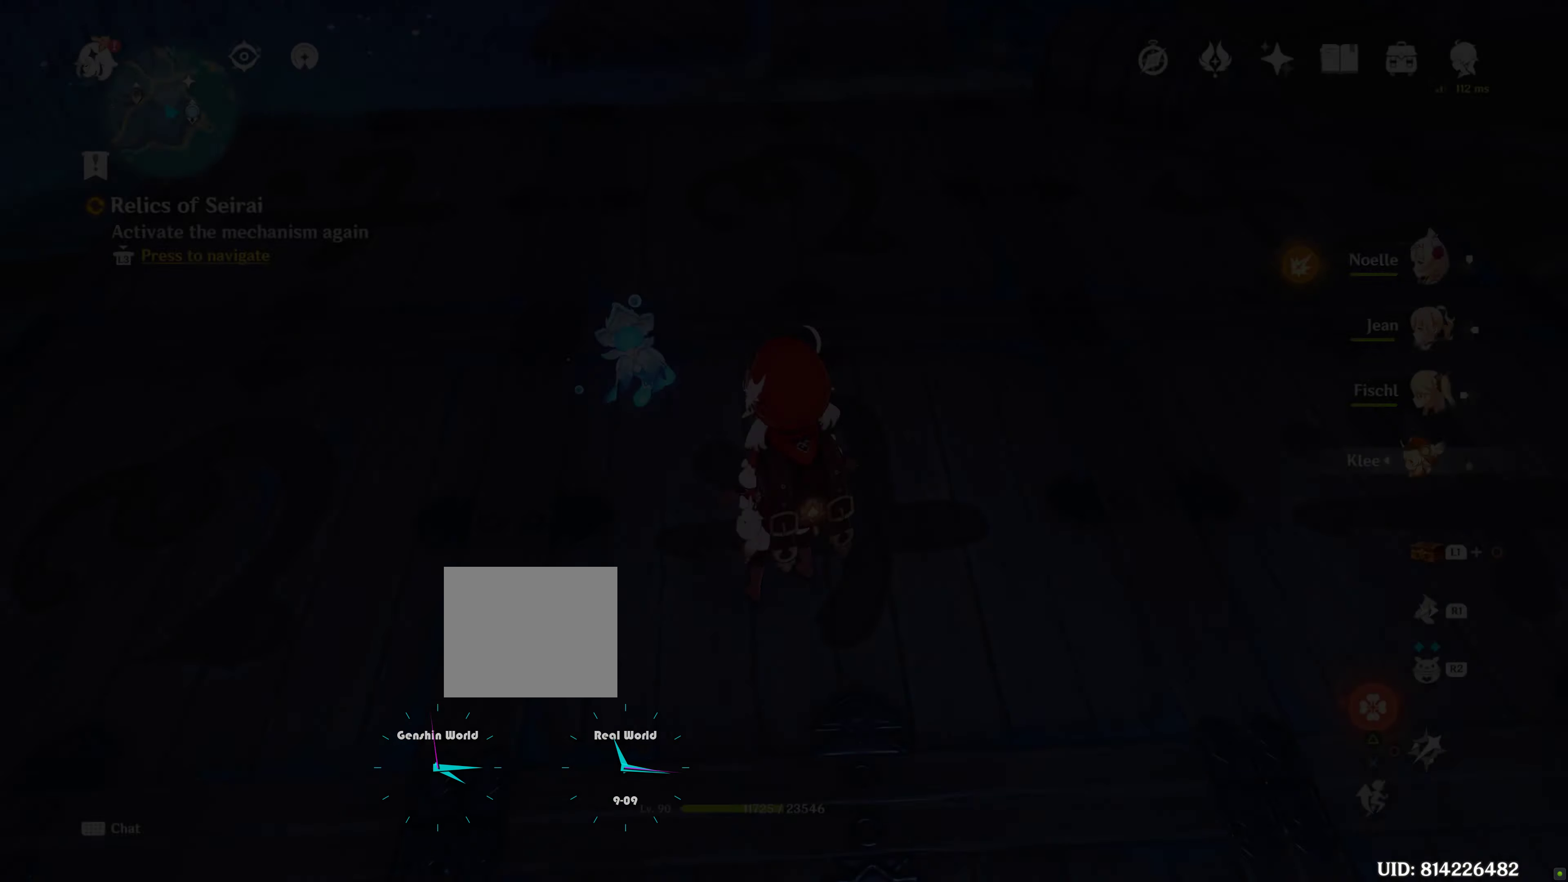
{"buttons": [], "left_stick": "up", "right_stick": "center", "events": []}
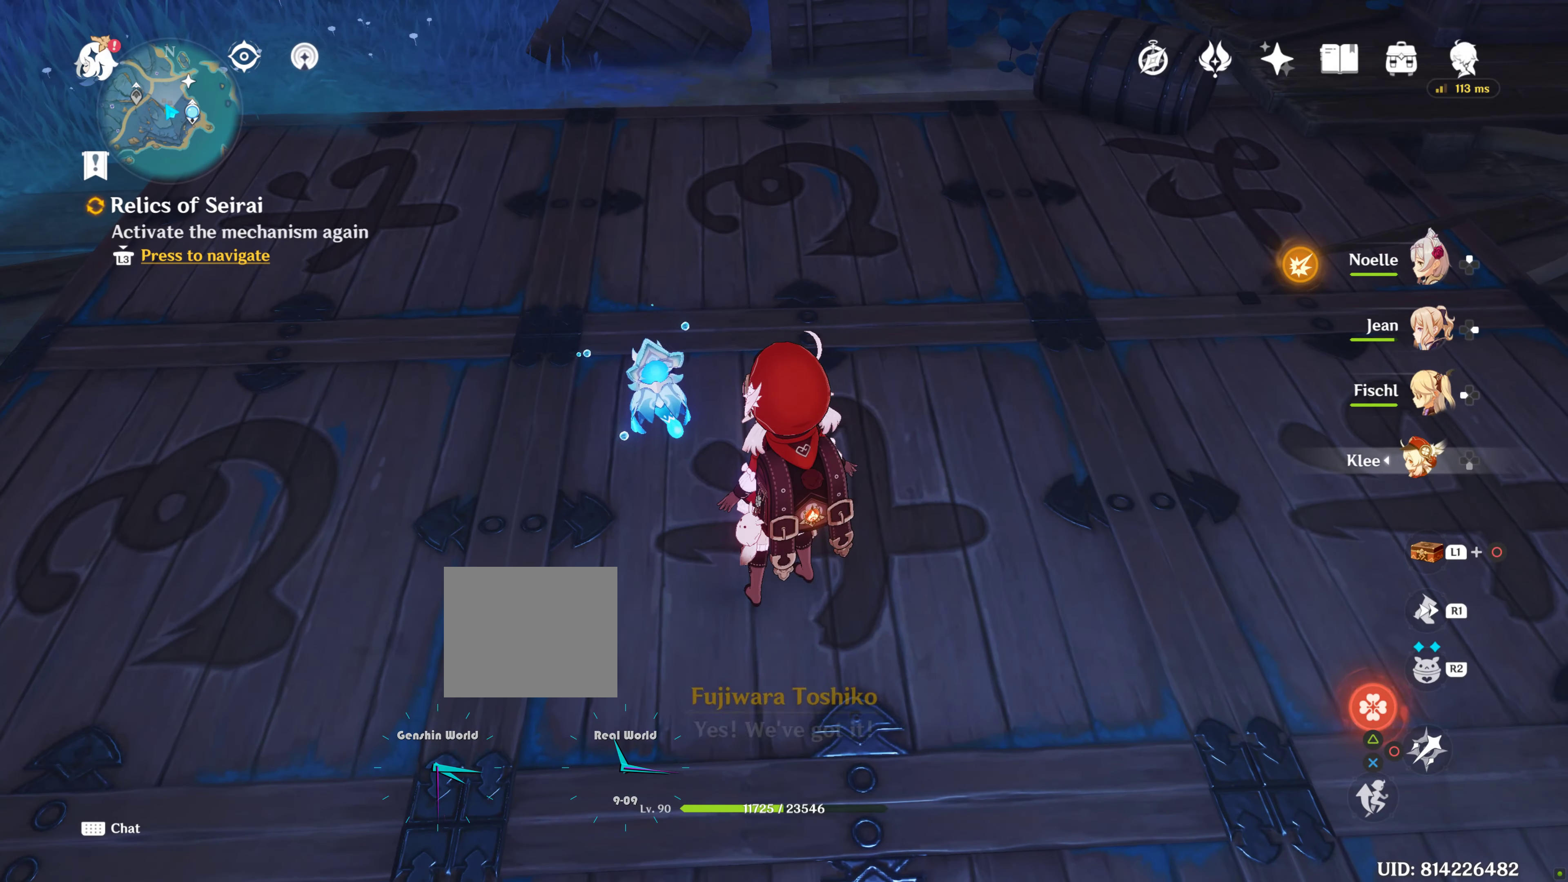
{"buttons": [], "left_stick": "up", "right_stick": "center", "events": []}
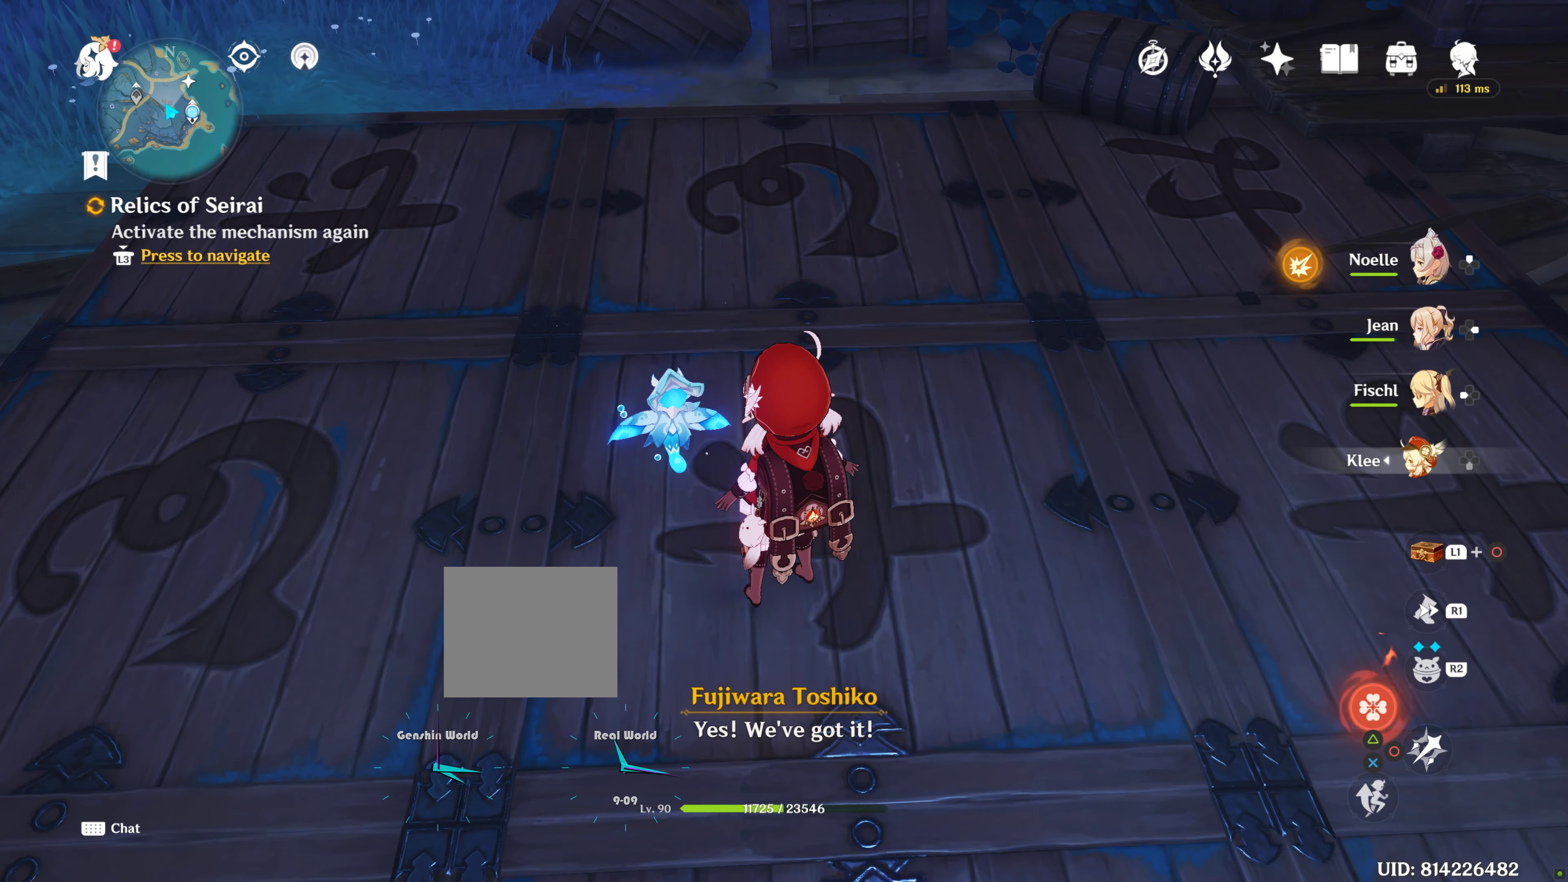
{"buttons": [], "left_stick": "center", "right_stick": "up", "events": [[233, "left_stick", "center"], [267, "right_stick", "up"]]}
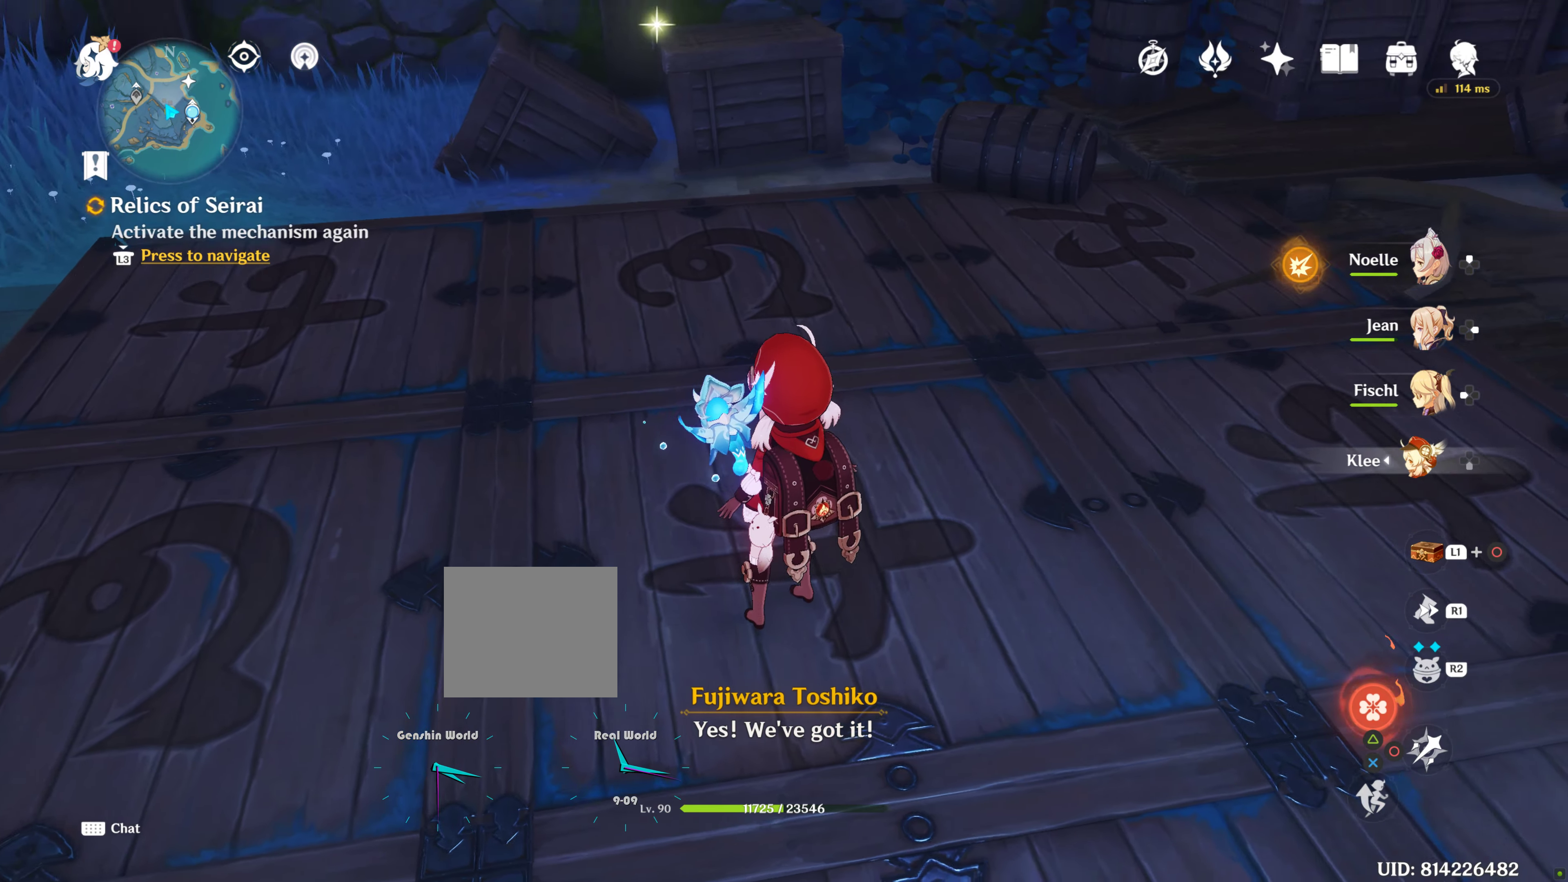
{"buttons": [], "left_stick": "center", "right_stick": "up-right", "events": [[150, "right_stick", "center"], [450, "right_stick", "up-right"]]}
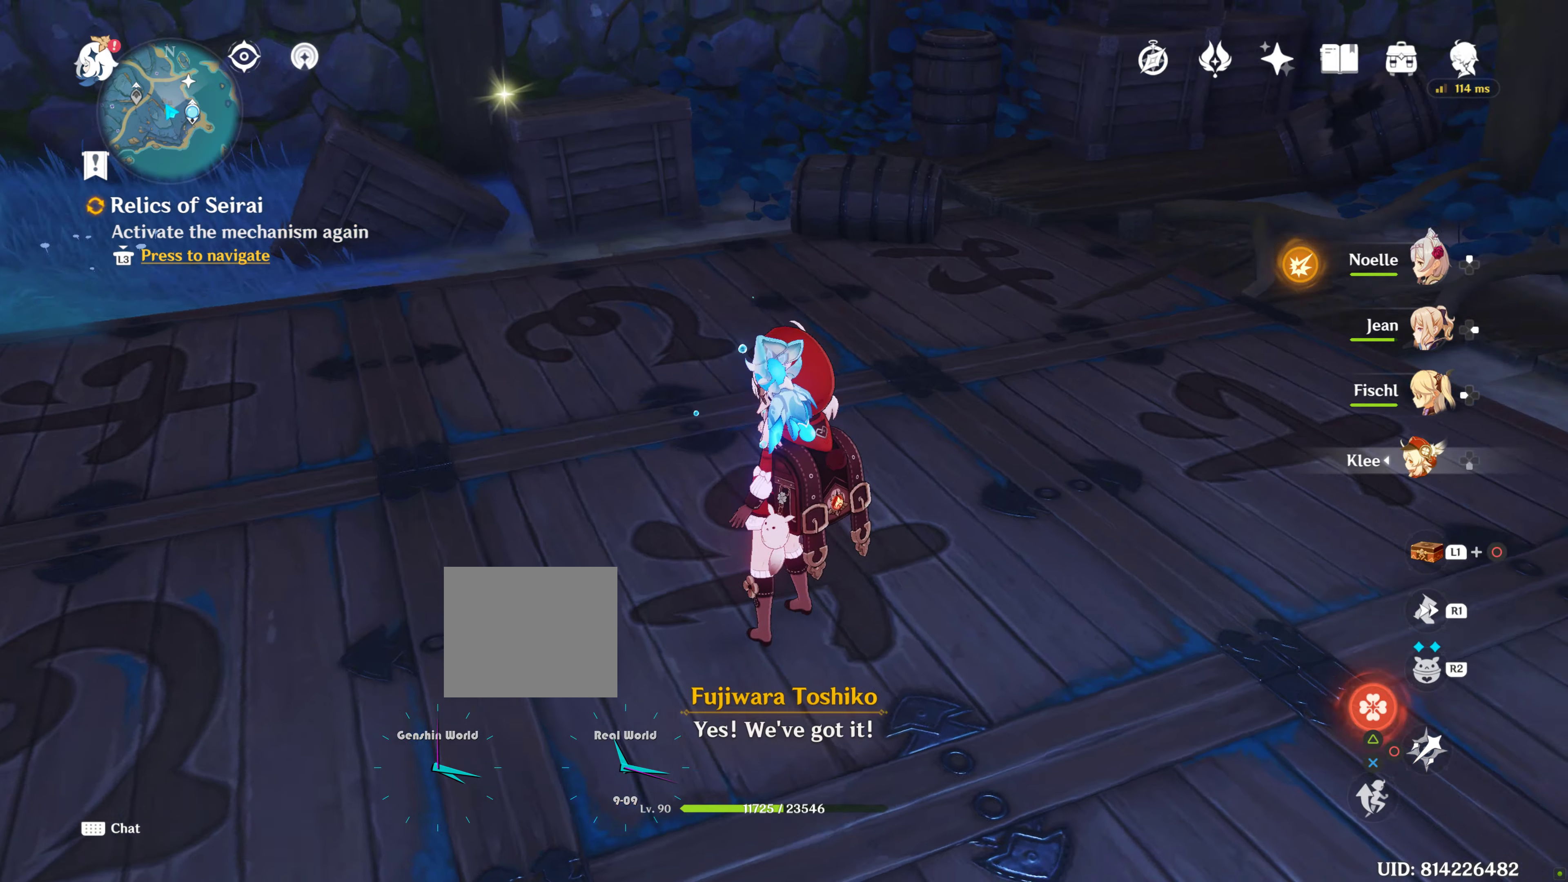
{"buttons": [], "left_stick": "center", "right_stick": "center", "events": [[484, "right_stick", "center"]]}
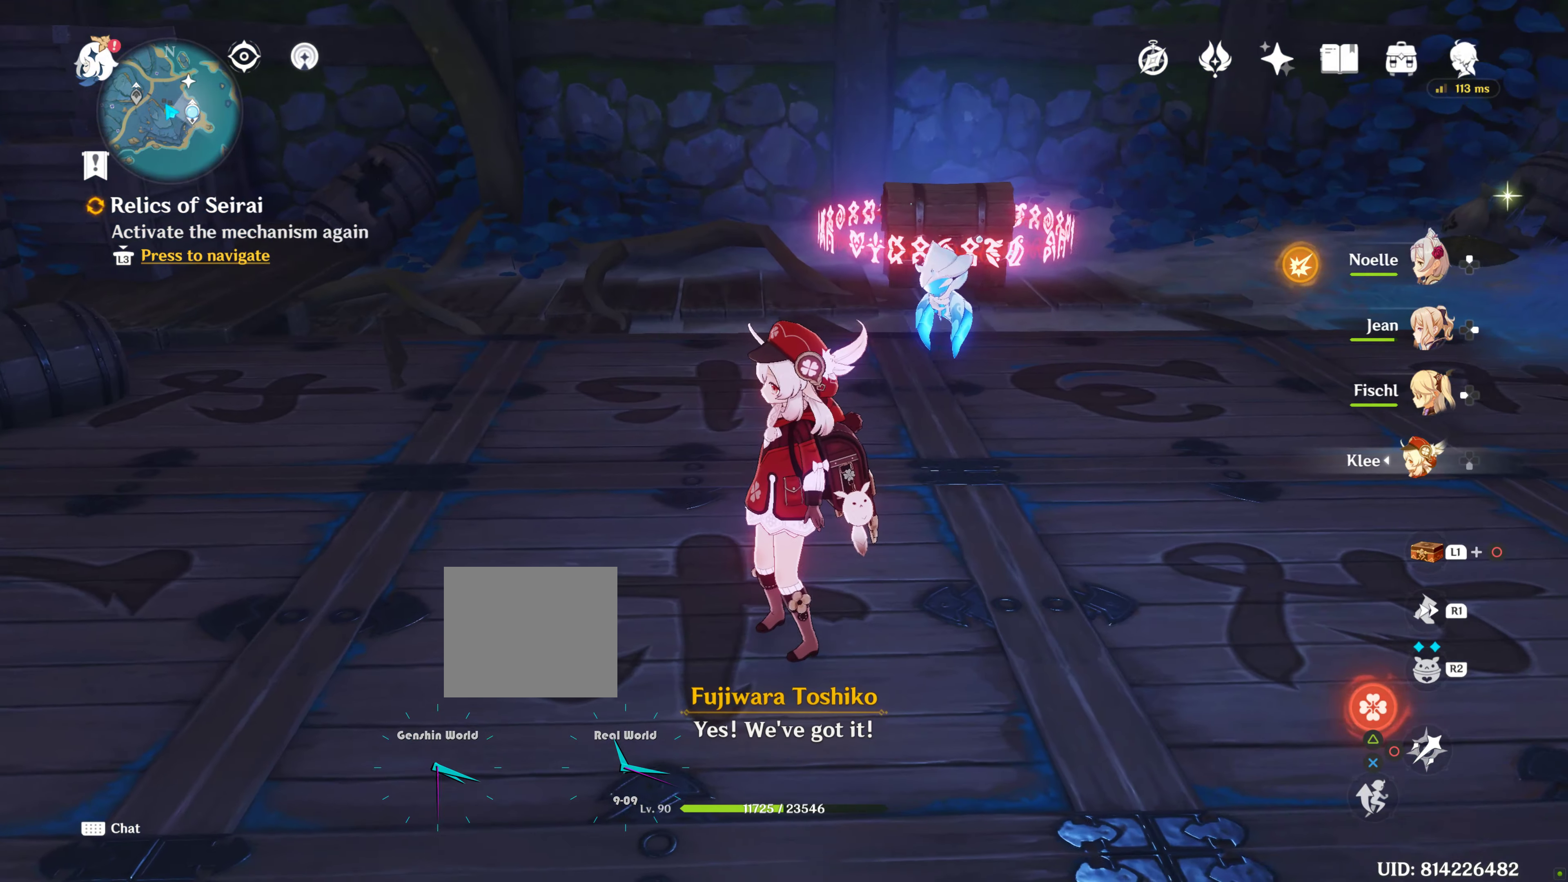
{"buttons": [], "left_stick": "center", "right_stick": "center", "events": []}
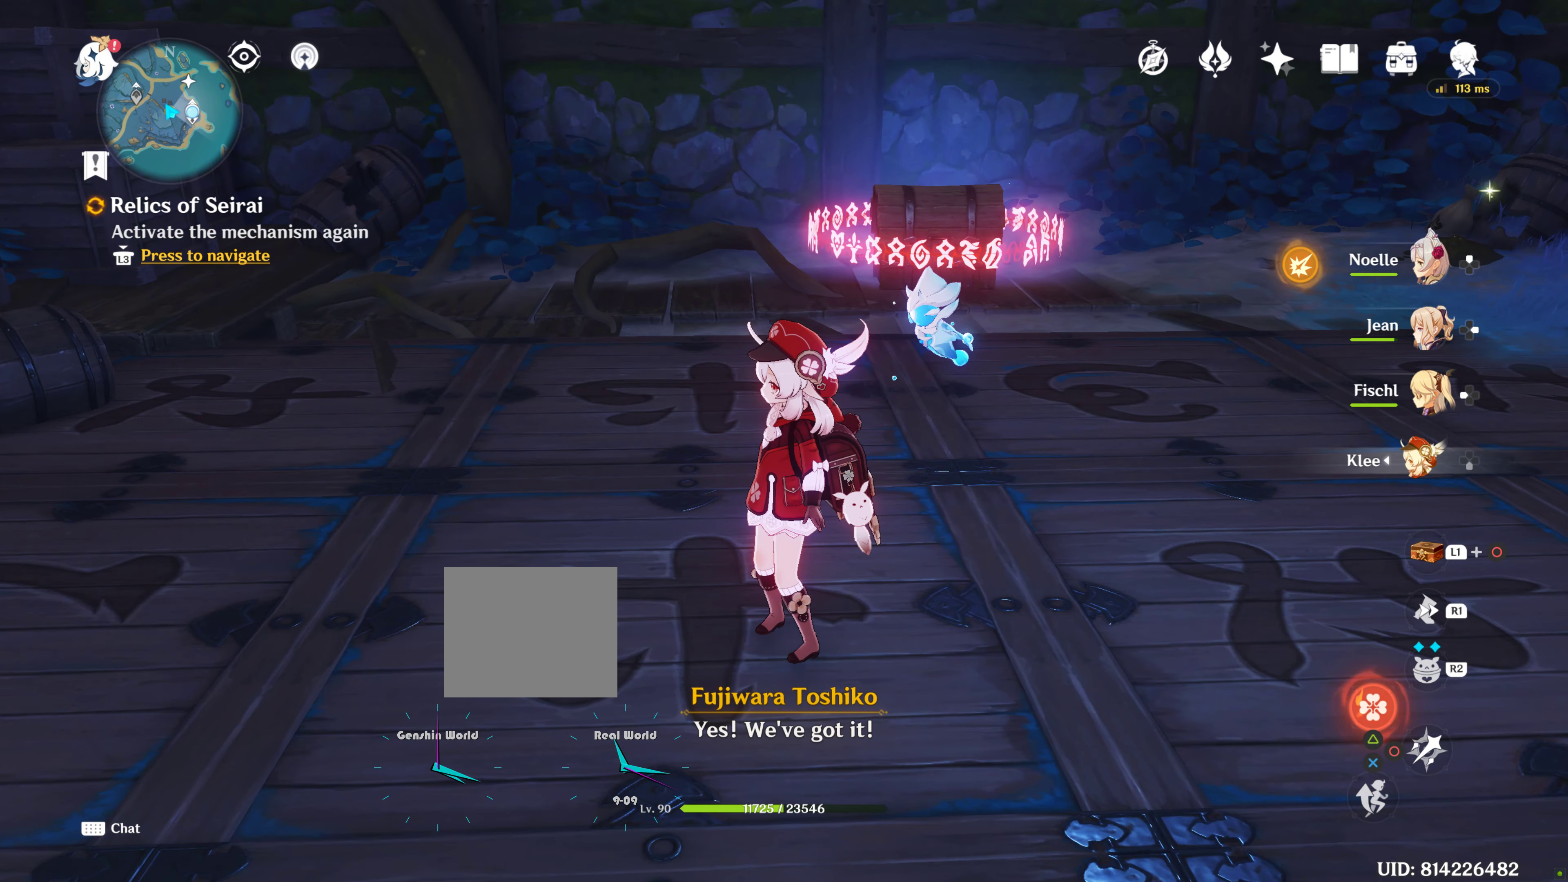
{"buttons": [], "left_stick": "center", "right_stick": "right", "events": [[217, "right_stick", "right"]]}
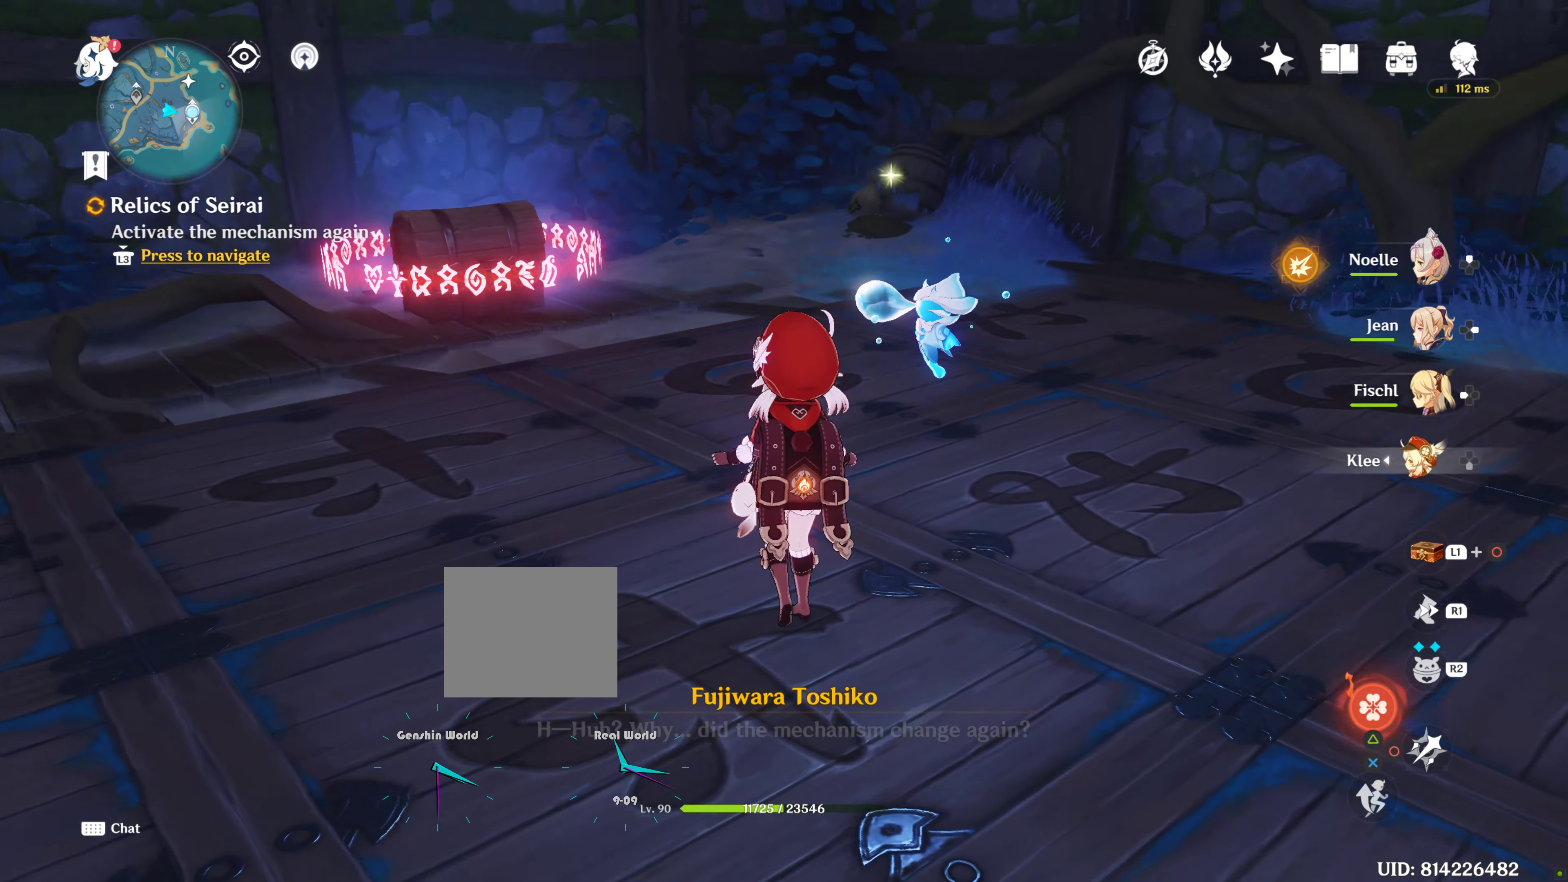
{"buttons": [], "left_stick": "center", "right_stick": "right", "events": [[217, "right_stick", "center"], [467, "right_stick", "right"]]}
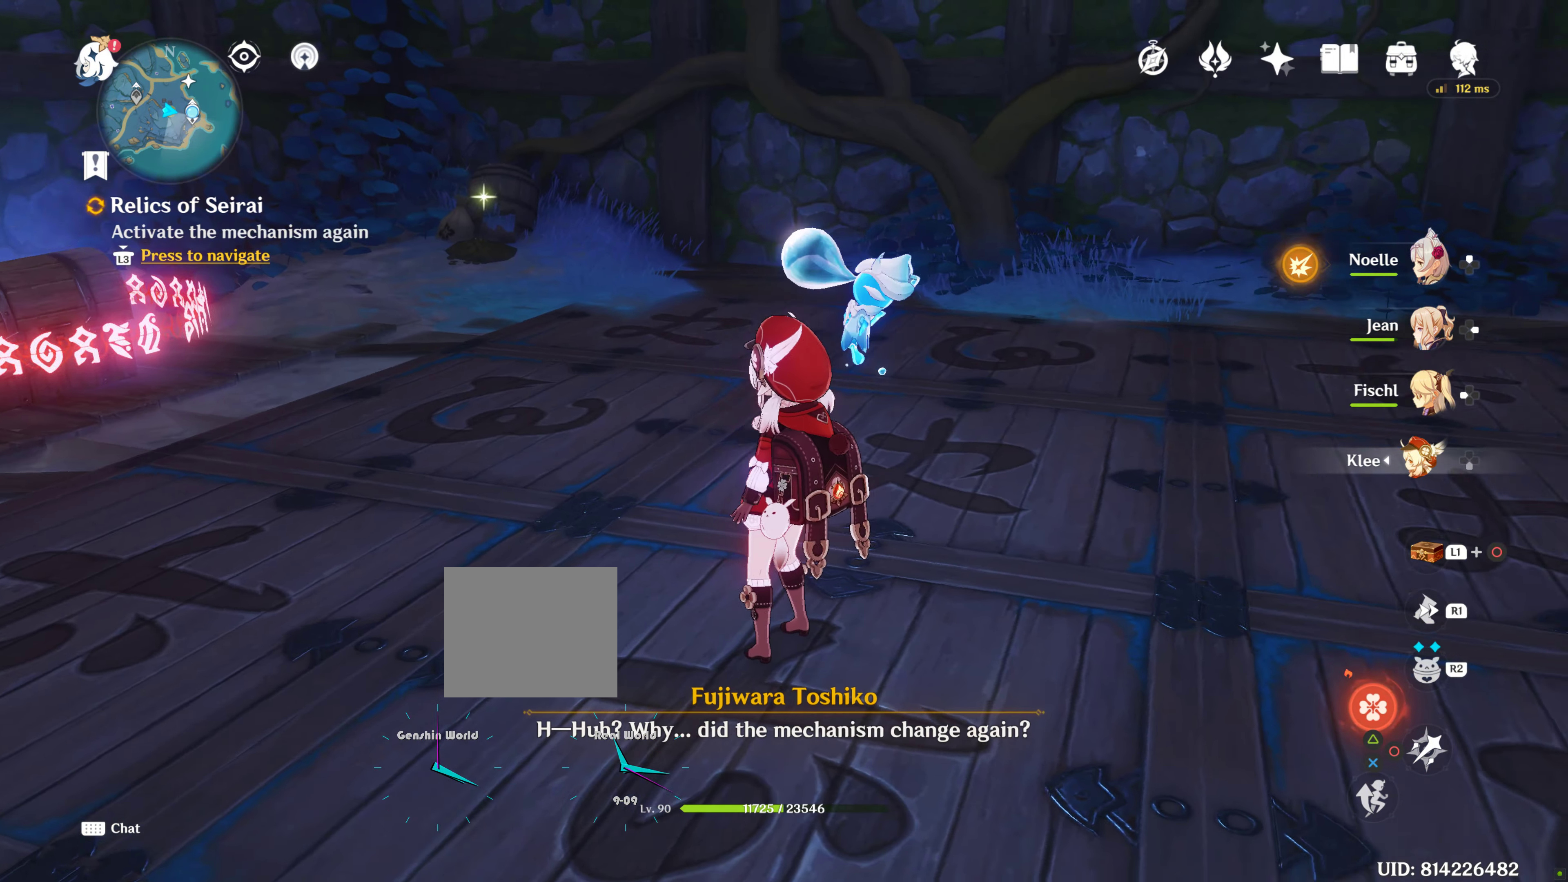
{"buttons": [], "left_stick": "center", "right_stick": "center", "events": [[234, "right_stick", "center"]]}
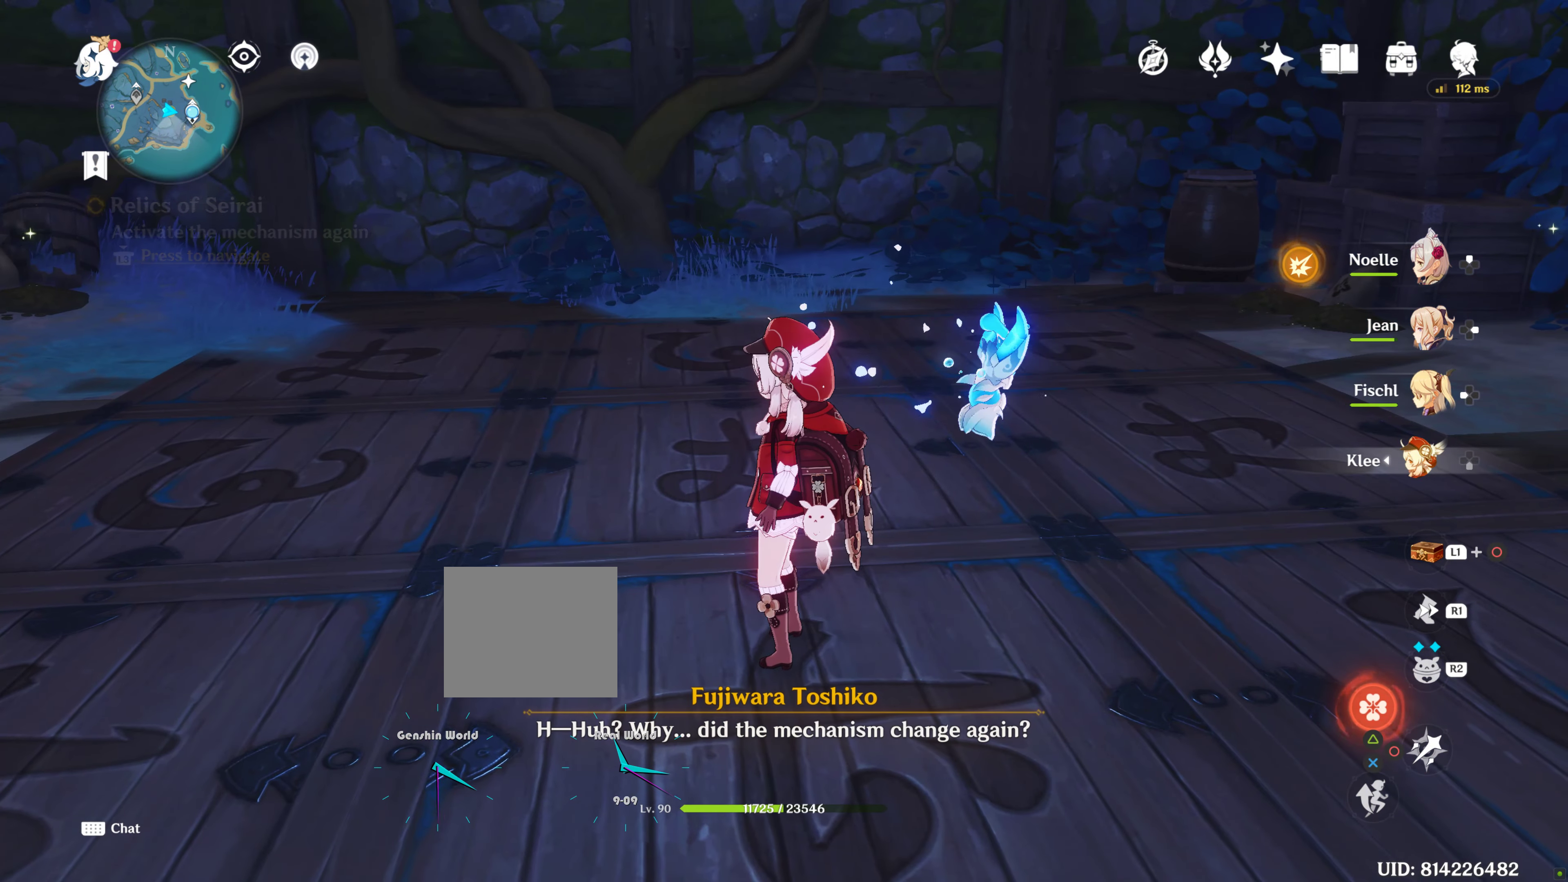
{"buttons": [], "left_stick": "center", "right_stick": "right", "events": [[150, "right_stick", "right"]]}
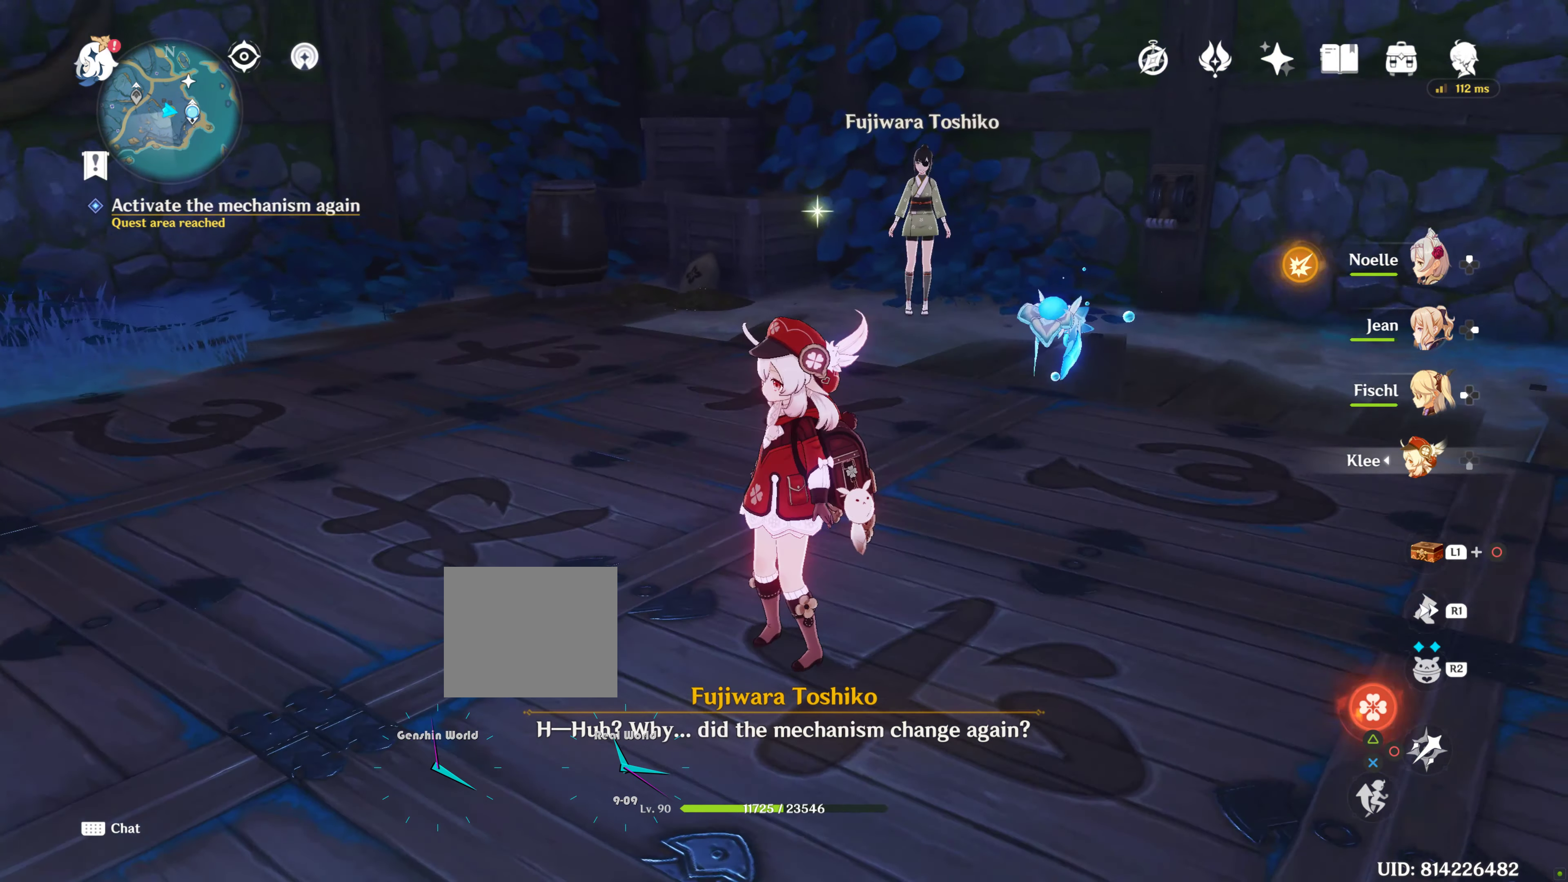
{"buttons": [], "left_stick": "up-right", "right_stick": "center", "events": [[117, "right_stick", "center"], [350, "left_stick", "right"], [417, "left_stick", "up-right"]]}
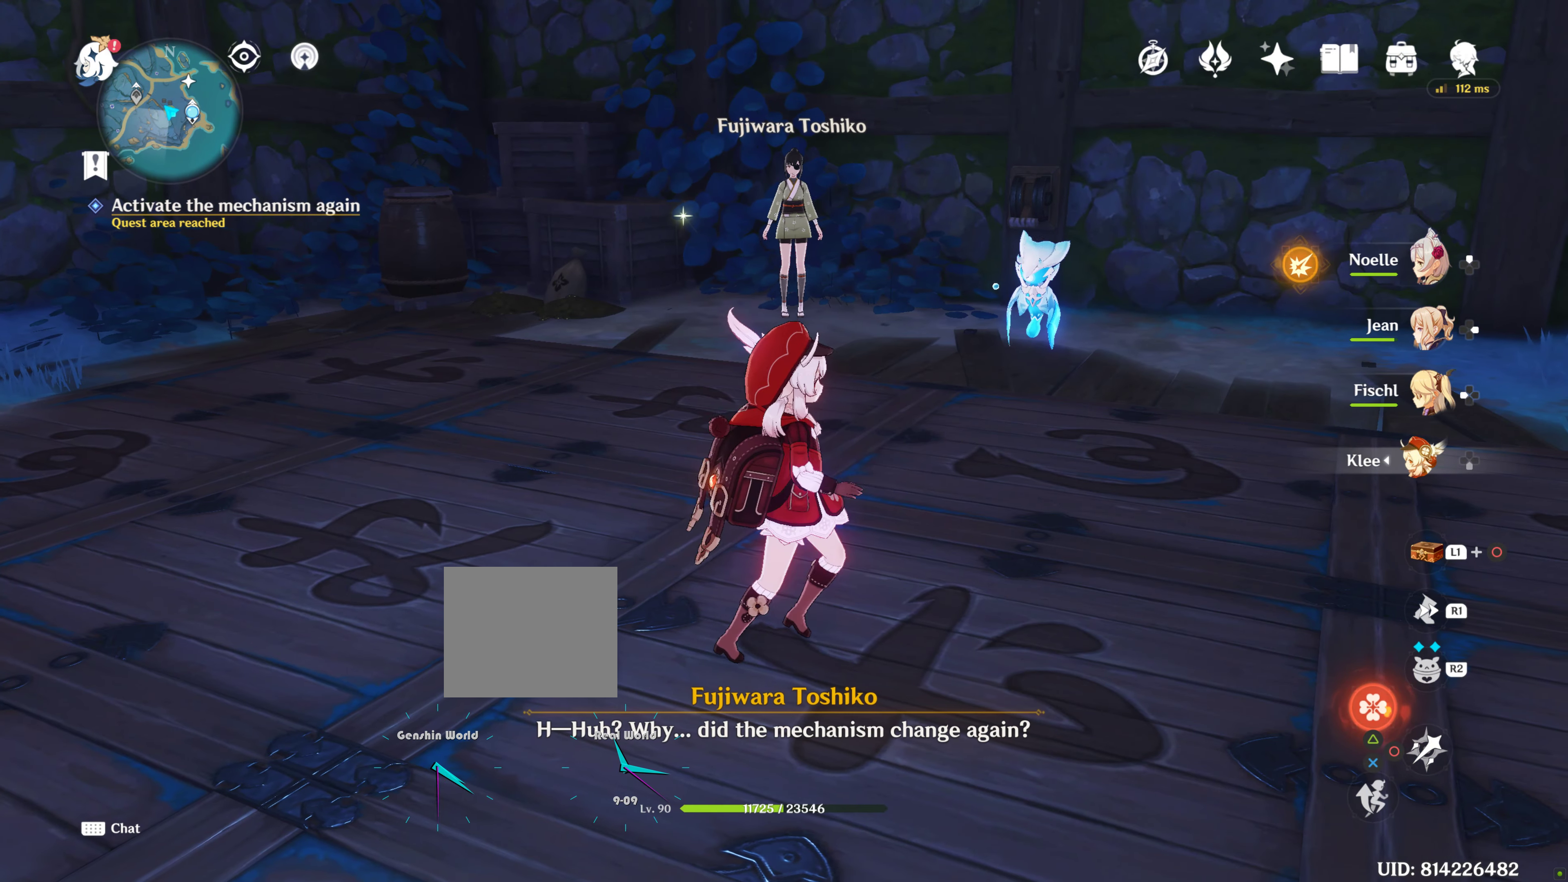
{"buttons": [], "left_stick": "up-right", "right_stick": "center", "events": [[117, "right_stick", "right"], [350, "right_stick", "center"]]}
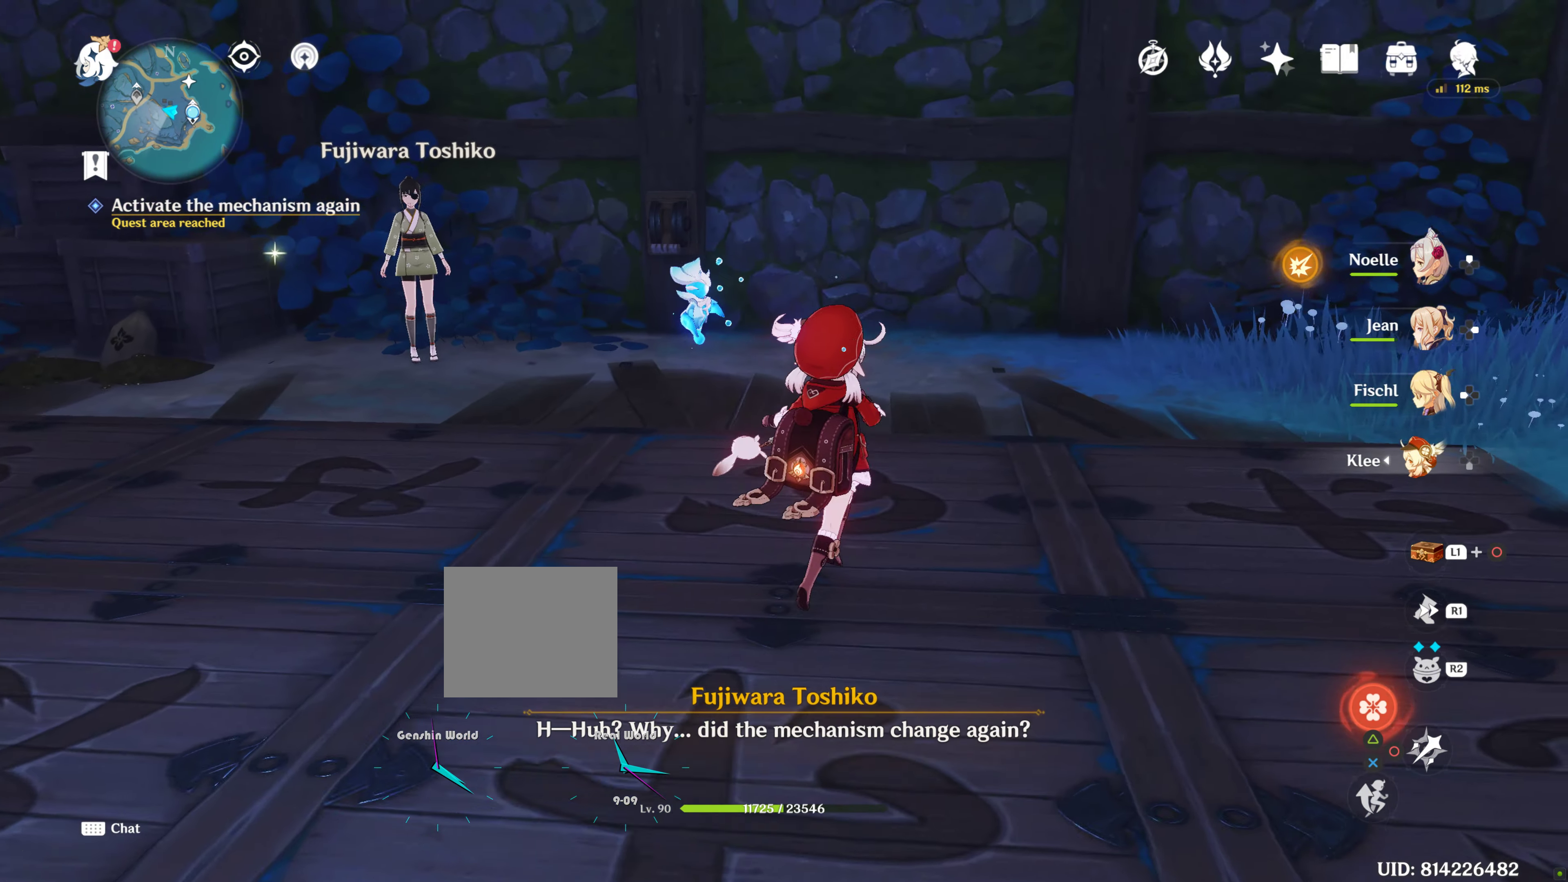
{"buttons": [], "left_stick": "up-right", "right_stick": "left", "events": [[350, "right_stick", "left"]]}
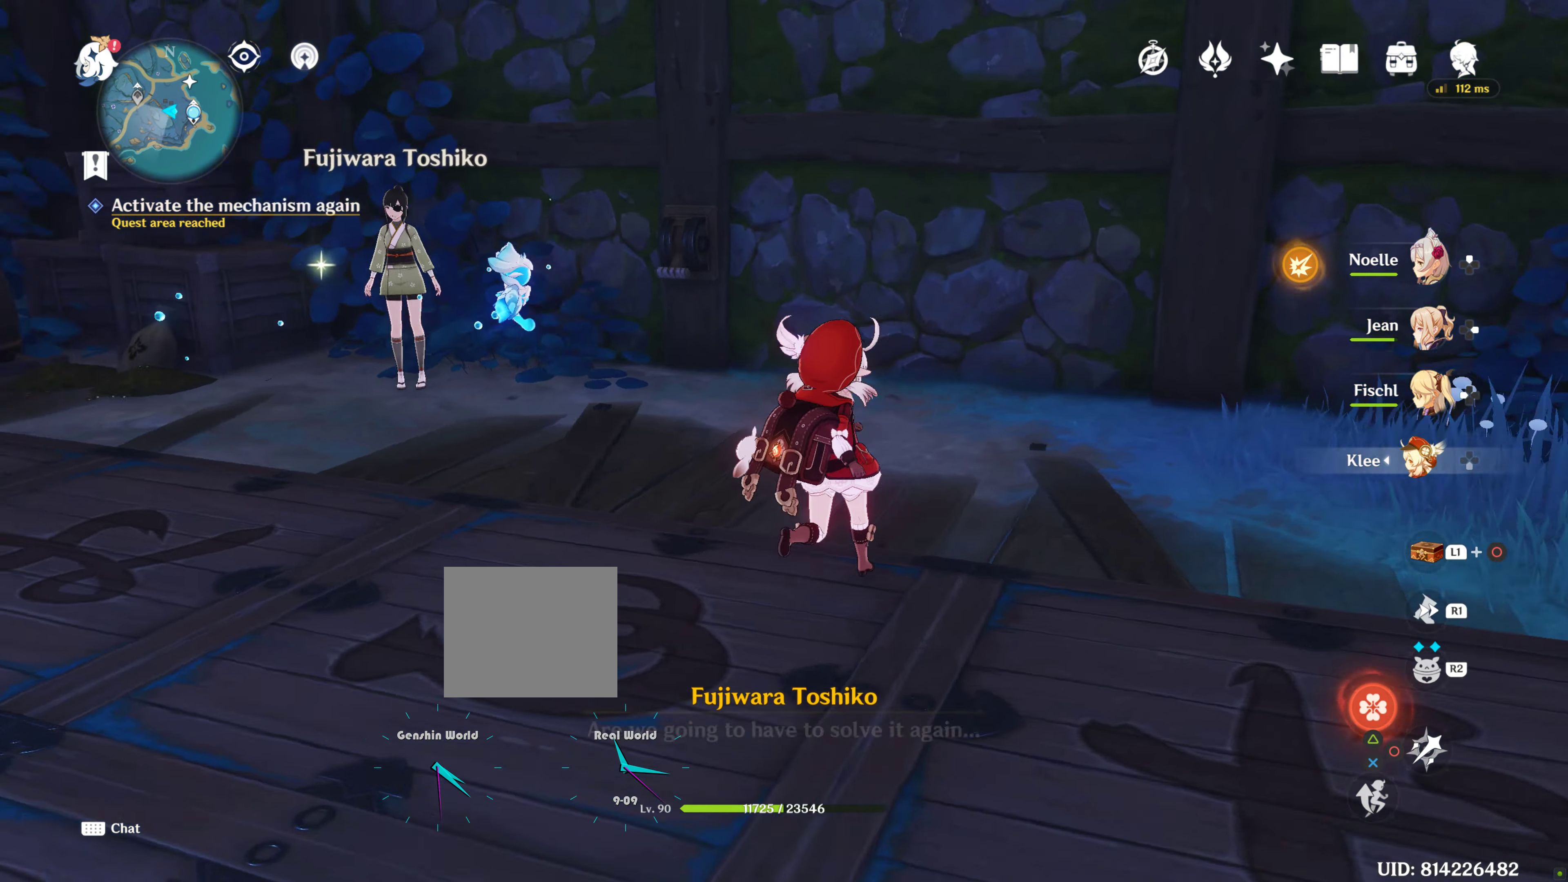
{"buttons": [], "left_stick": "center", "right_stick": "center", "events": [[67, "left_stick", "center"], [150, "right_stick", "center"]]}
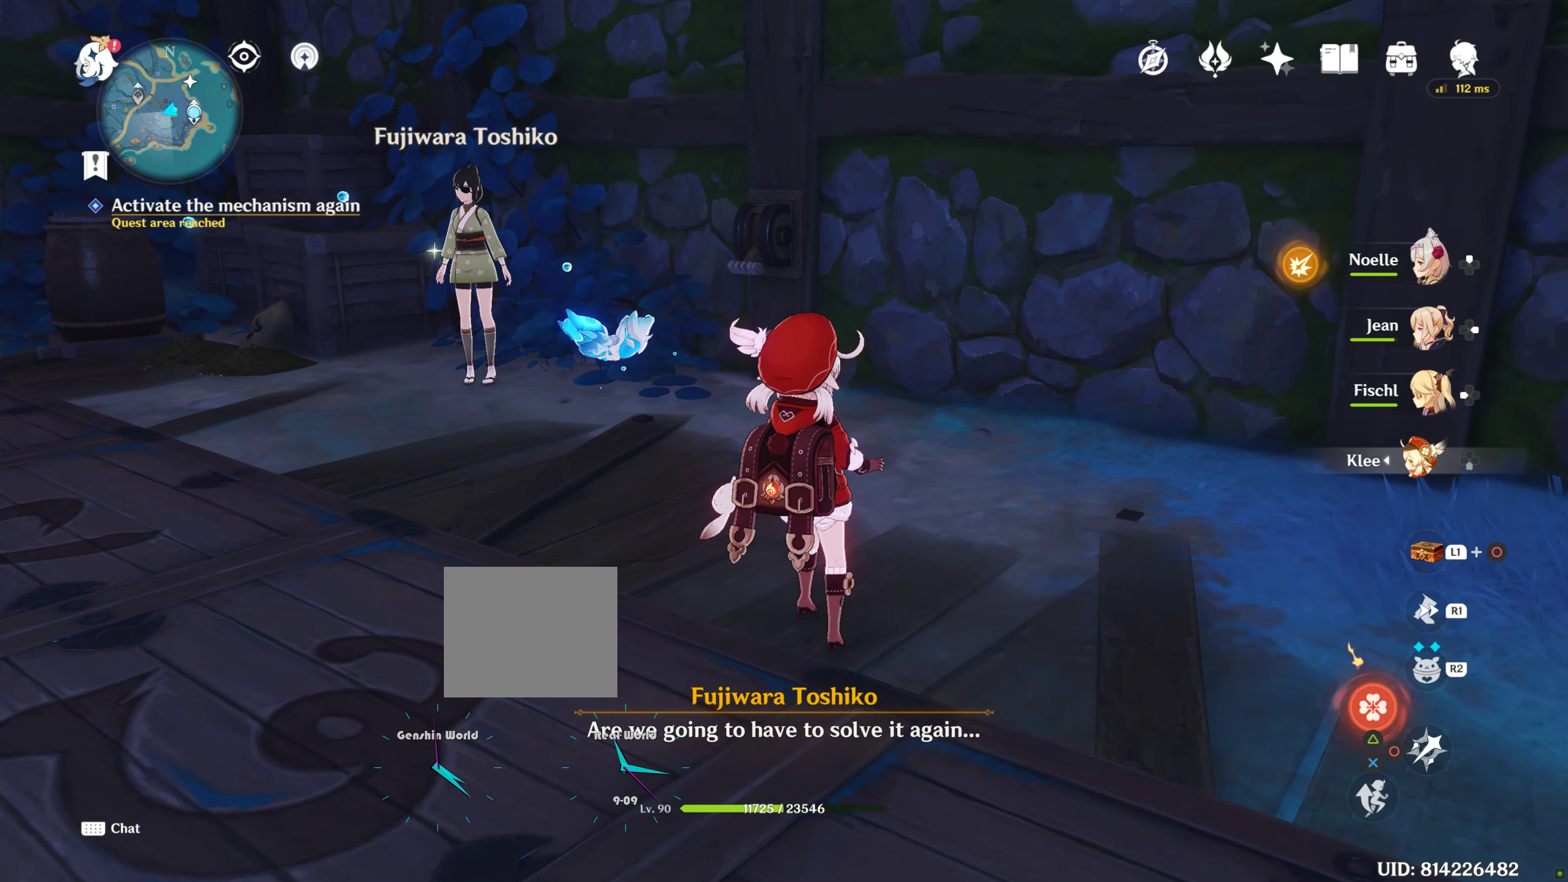
{"buttons": [], "left_stick": "center", "right_stick": "center", "events": [[300, "left_stick", "up"], [450, "left_stick", "center"]]}
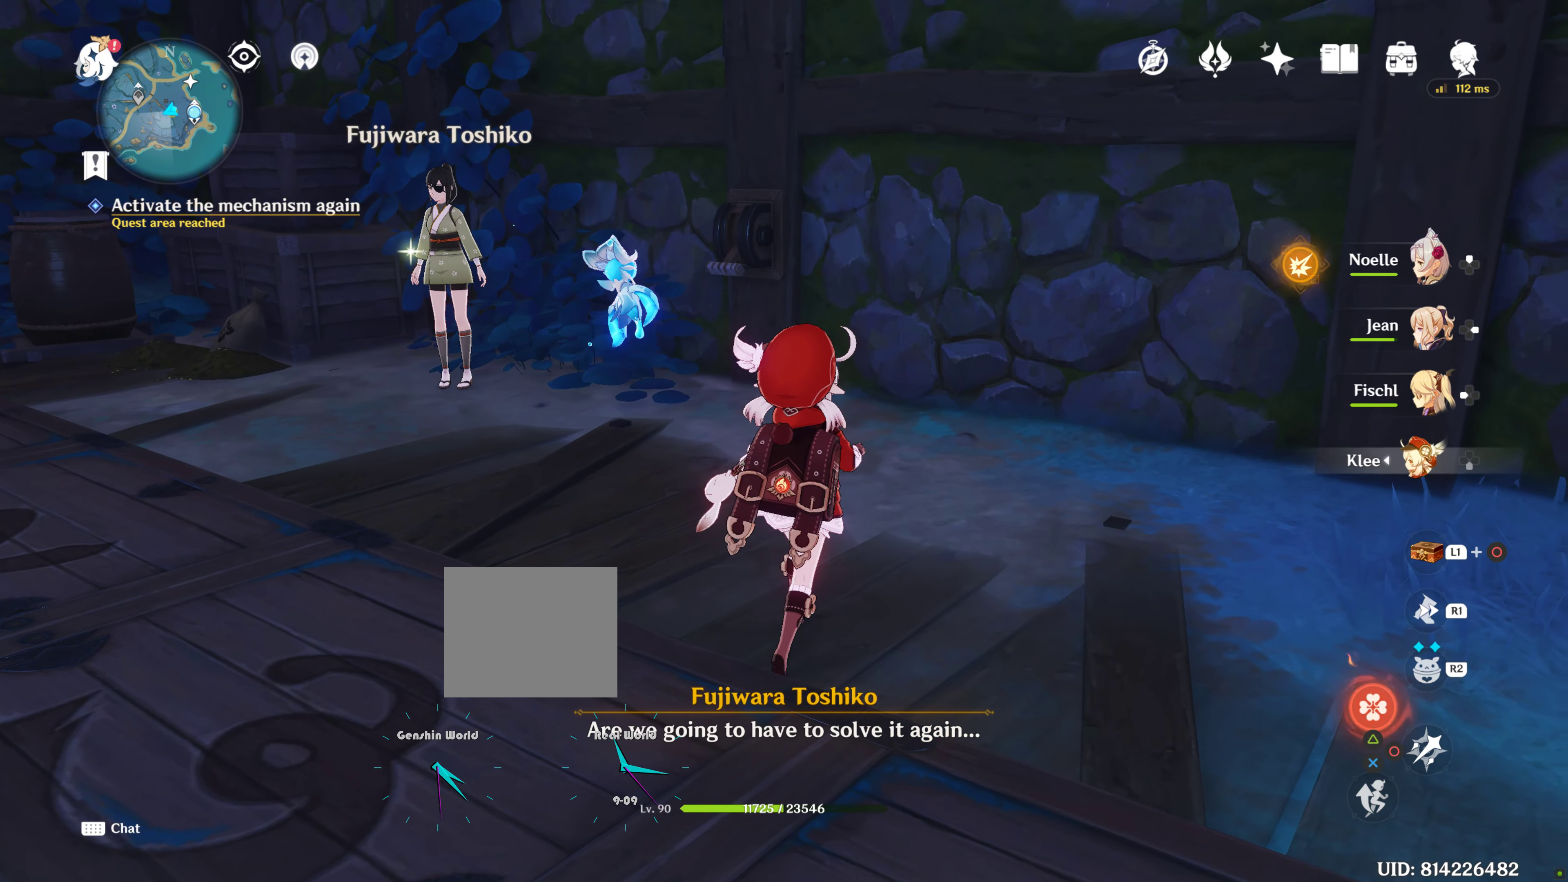
{"buttons": [], "left_stick": "up", "right_stick": "center", "events": [[166, "left_stick", "up"], [233, "left_stick", "center"], [483, "left_stick", "up"]]}
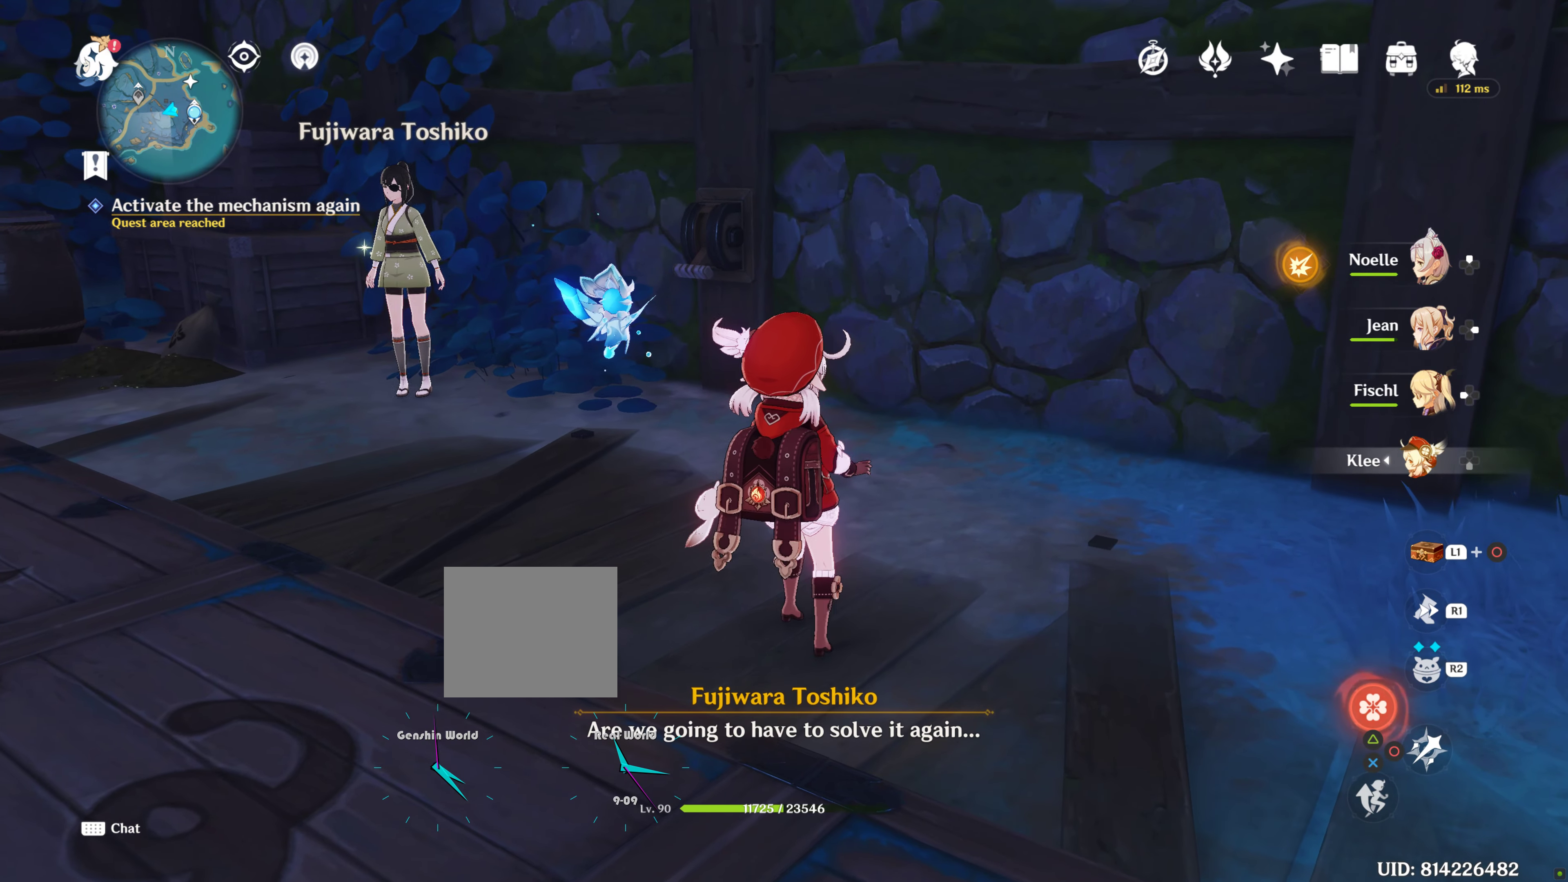
{"buttons": [], "left_stick": "up", "right_stick": "center", "events": []}
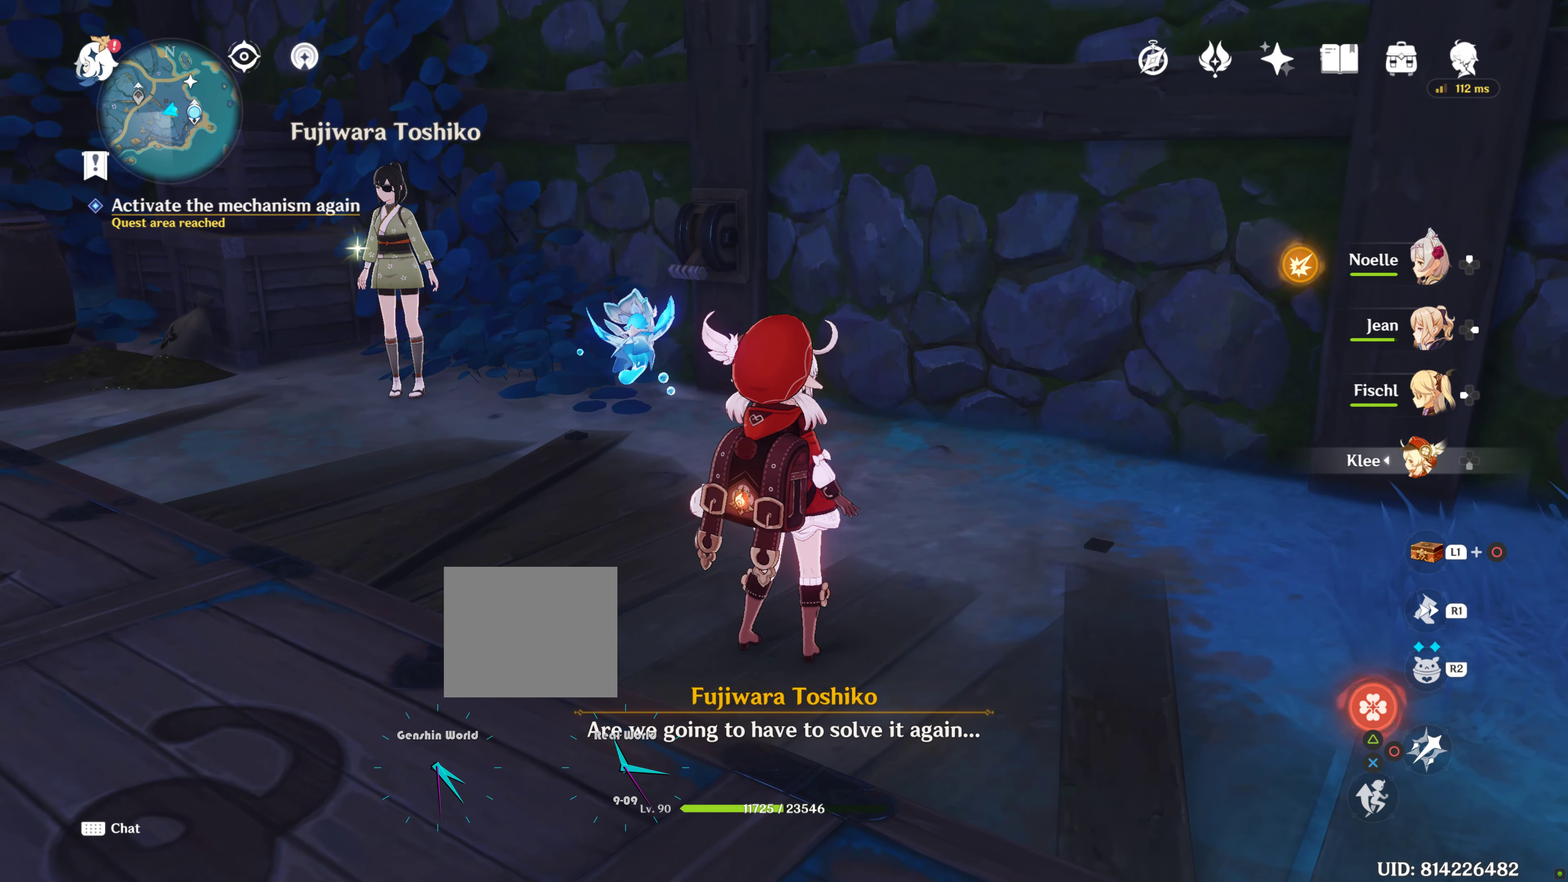
{"buttons": [], "left_stick": "up", "right_stick": "center", "events": []}
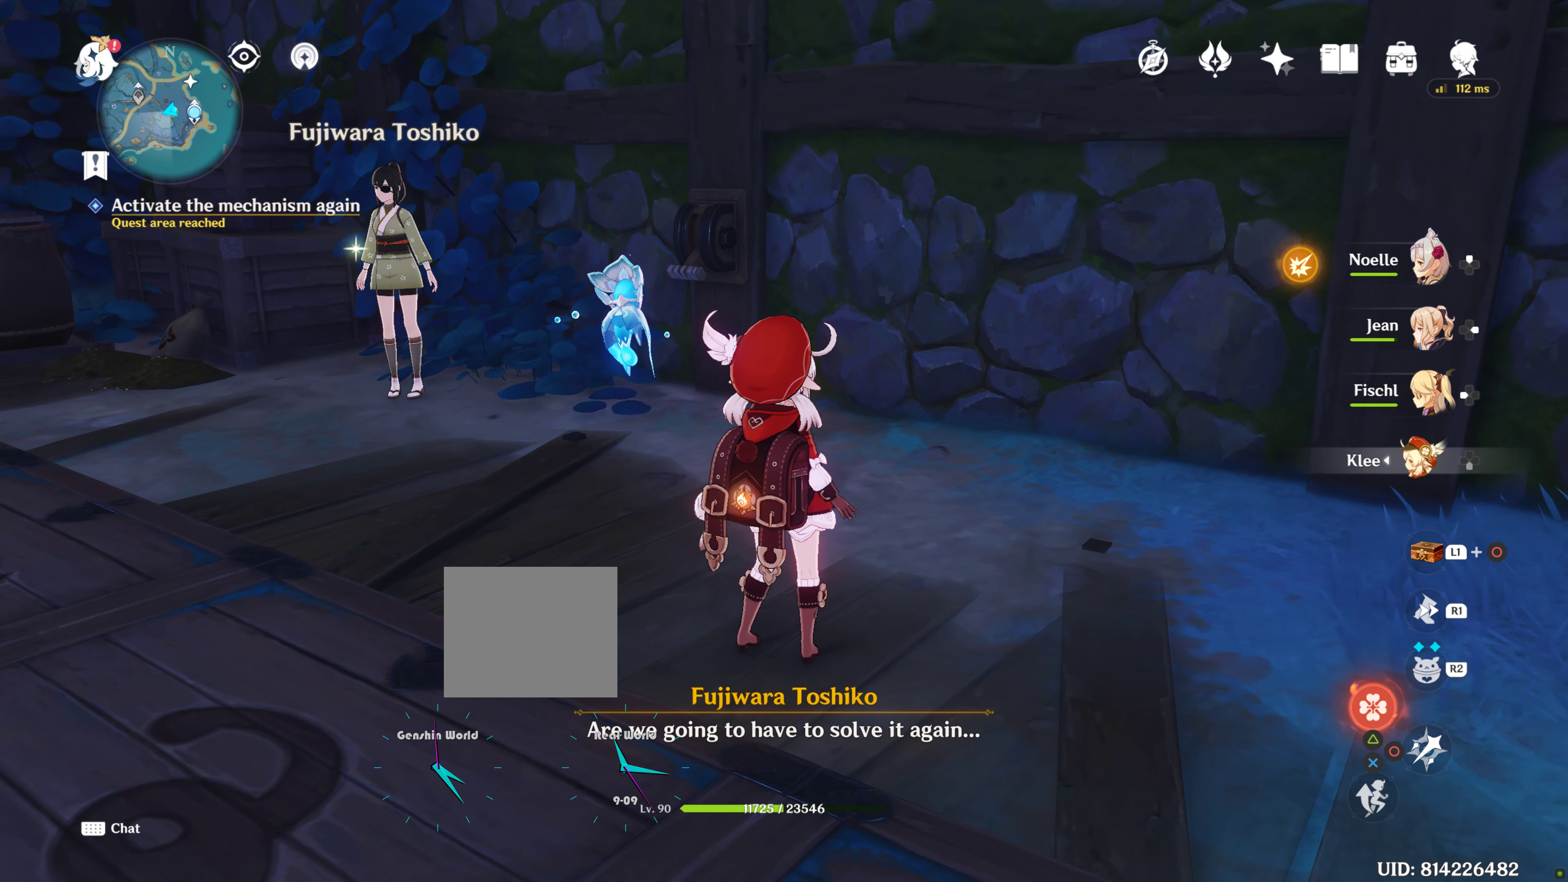
{"buttons": [], "left_stick": "center", "right_stick": "center", "events": [[333, "left_stick", "center"]]}
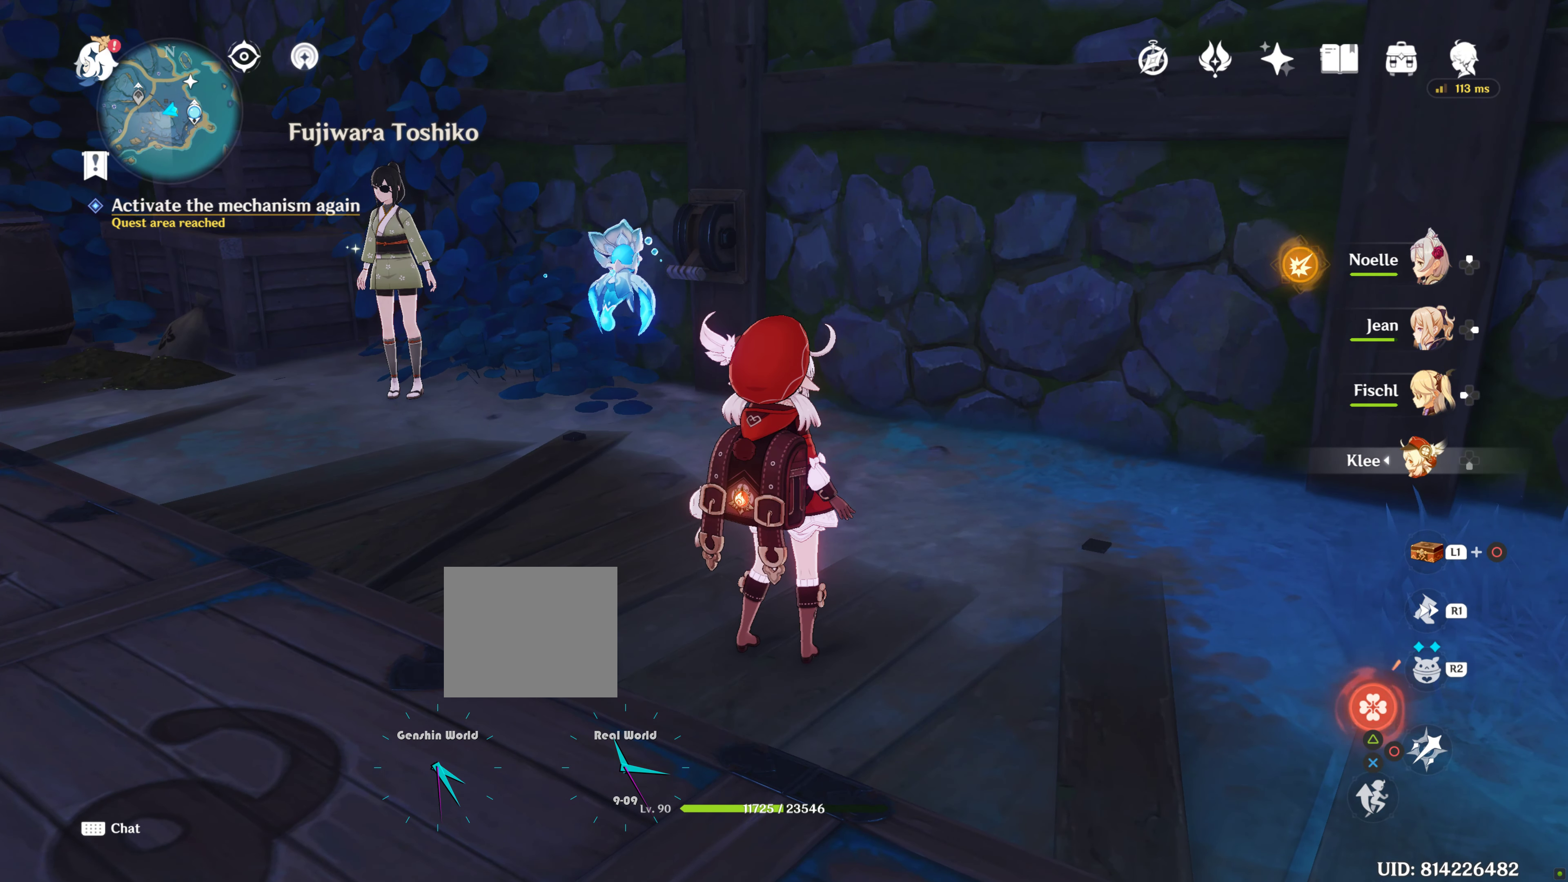
{"buttons": [], "left_stick": "center", "right_stick": "center", "events": []}
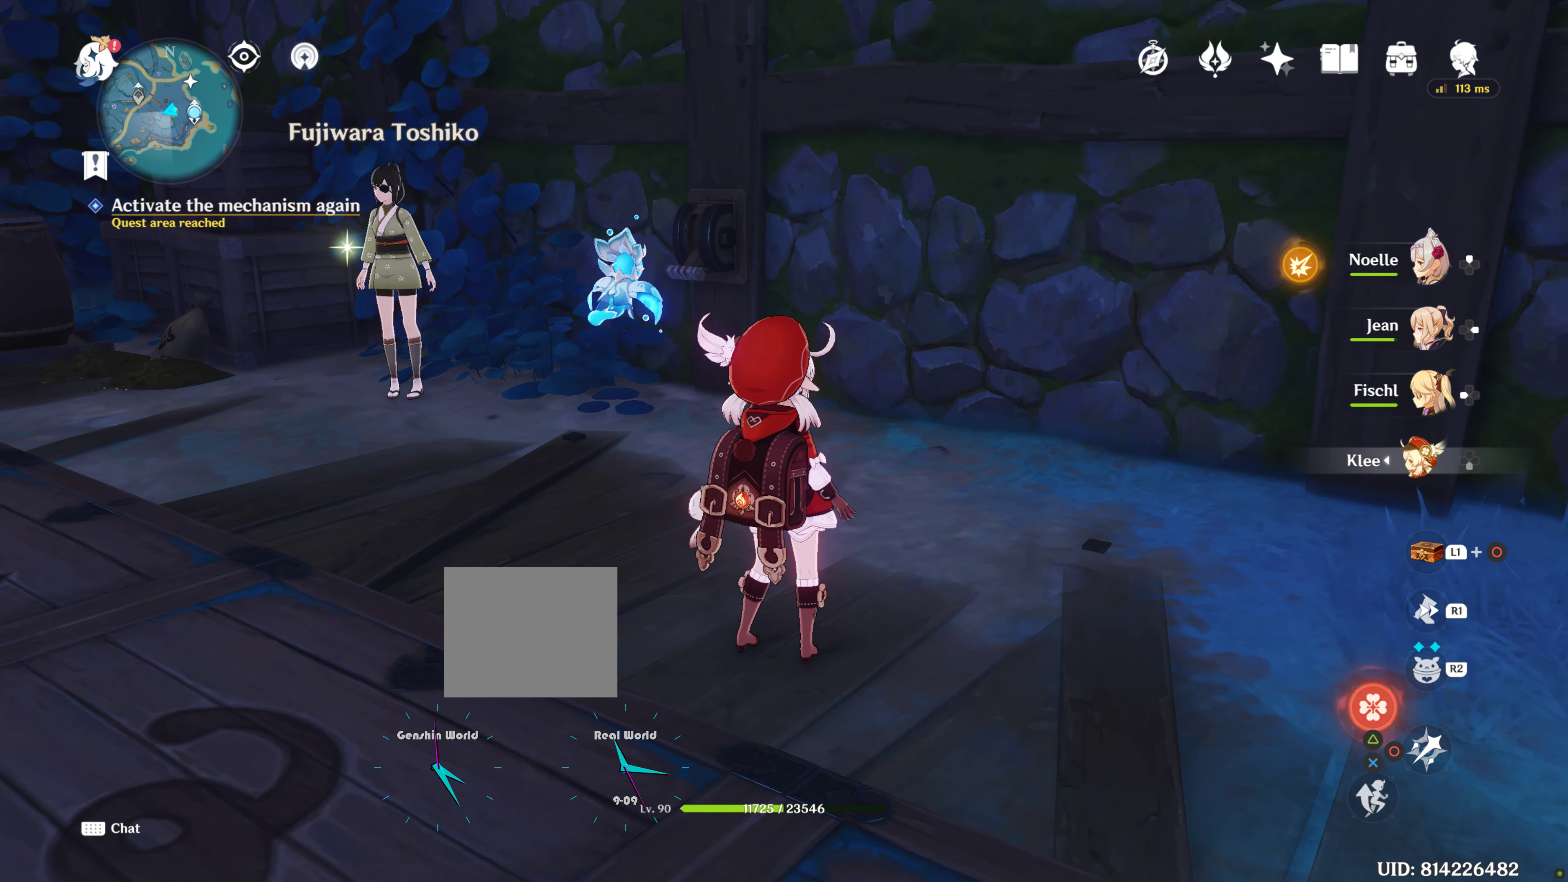
{"buttons": ["SQUARE"], "left_stick": "center", "right_stick": "center", "events": [[283, "SQUARE", "down"]]}
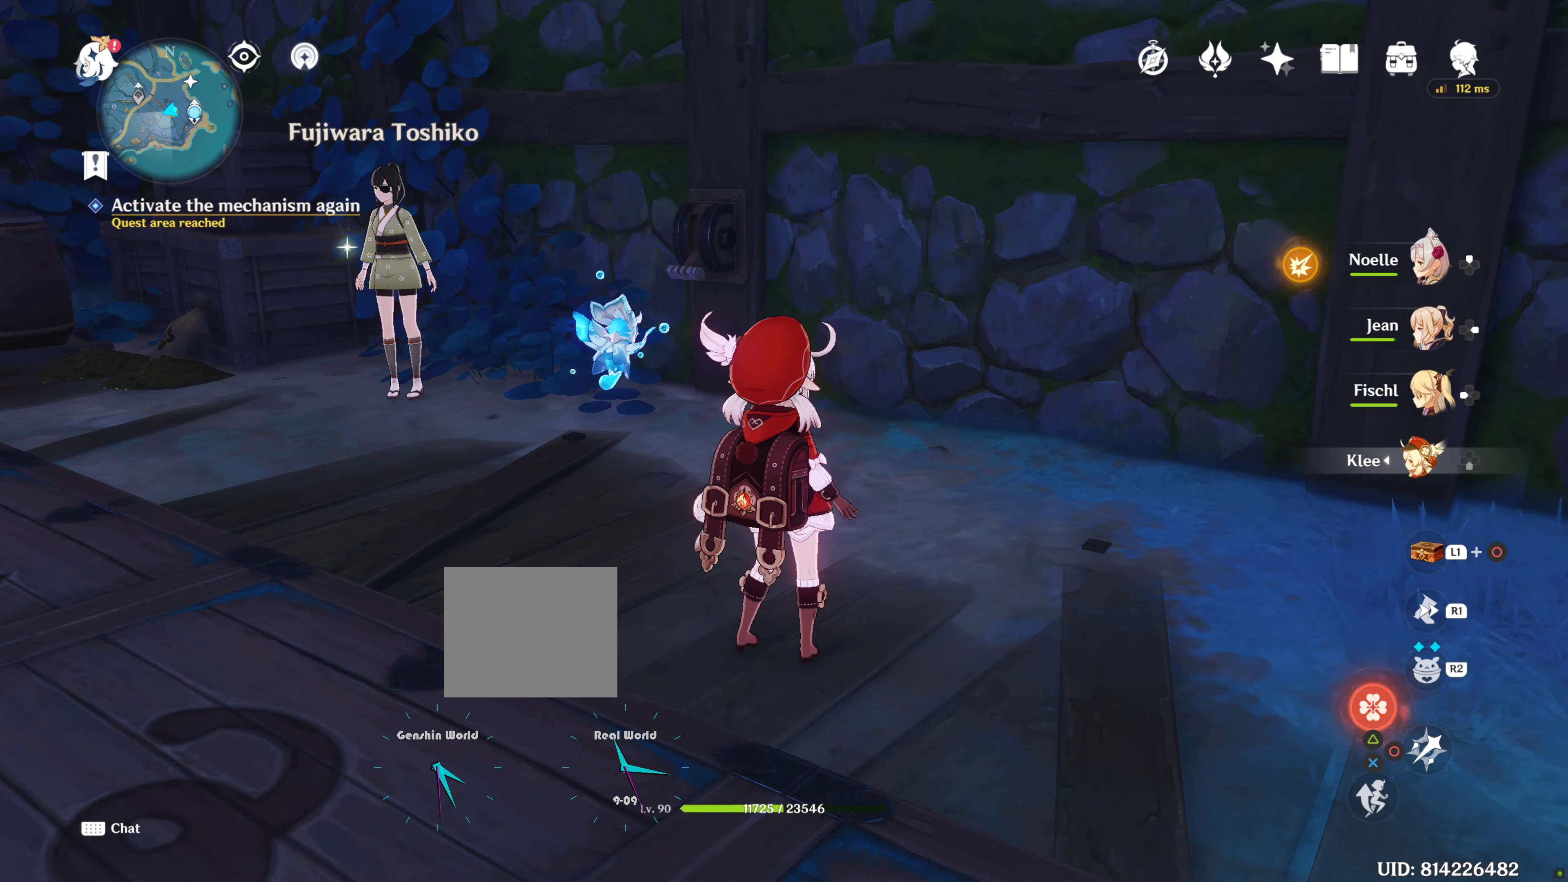
{"buttons": [], "left_stick": "center", "right_stick": "center", "events": [[116, "DPAD_DOWN", "down"], [266, "DPAD_DOWN", "up"], [383, "SQUARE", "up"]]}
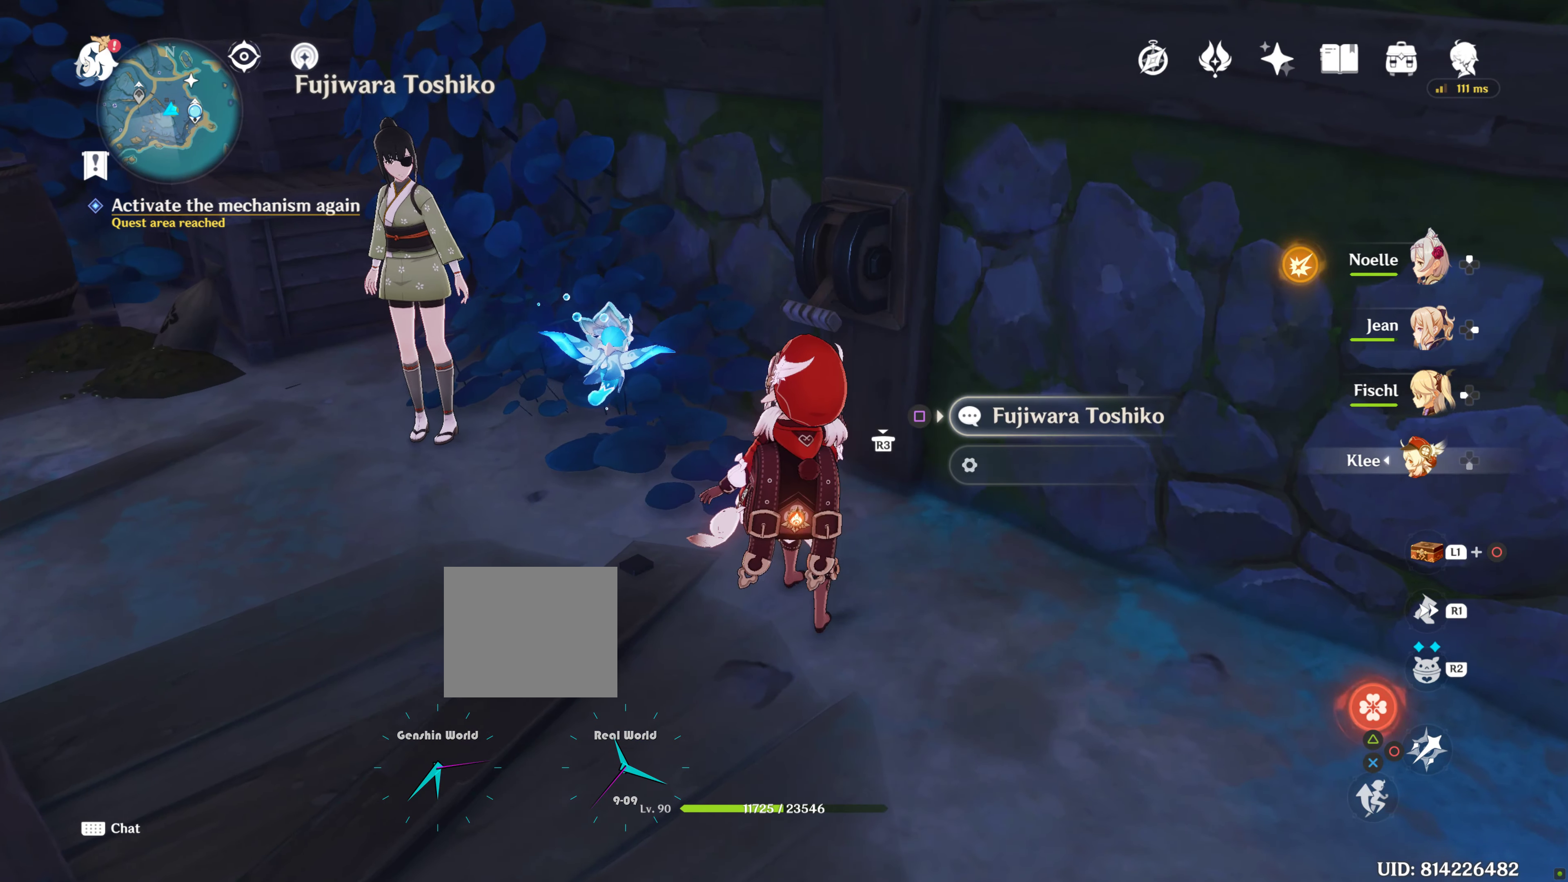
{"buttons": [], "left_stick": "center", "right_stick": "center", "events": []}